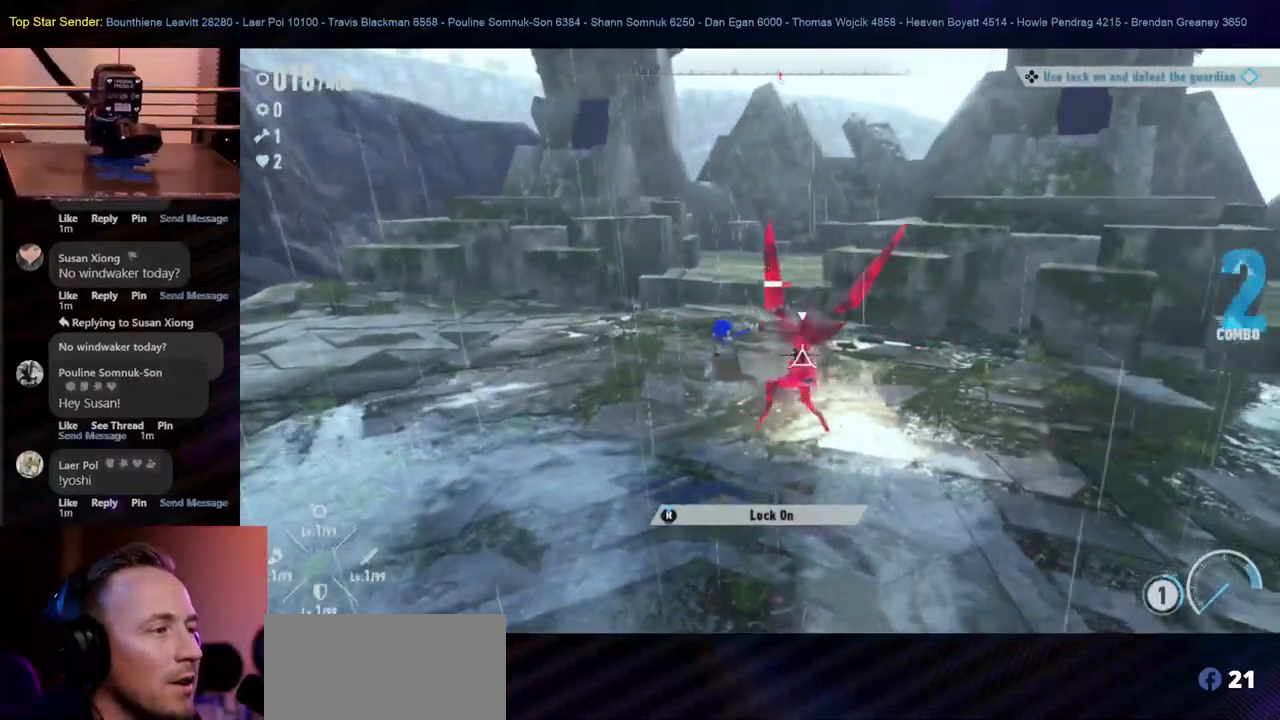
Gameplay with a controller (Nintendo layout); each line is a JSON object with the inputs held at the frame after it. "events" lists button and stick changes between this image and that frame as [ms after this image, input, new state], when the widget could be followed in between. Not read: L2 L3 R1 R2 R3.
{"buttons": ["B"], "left_stick": "left", "right_stick": "center", "events": [[50, "B", "down"], [233, "B", "up"], [317, "B", "down"], [400, "B", "up"], [450, "B", "down"]]}
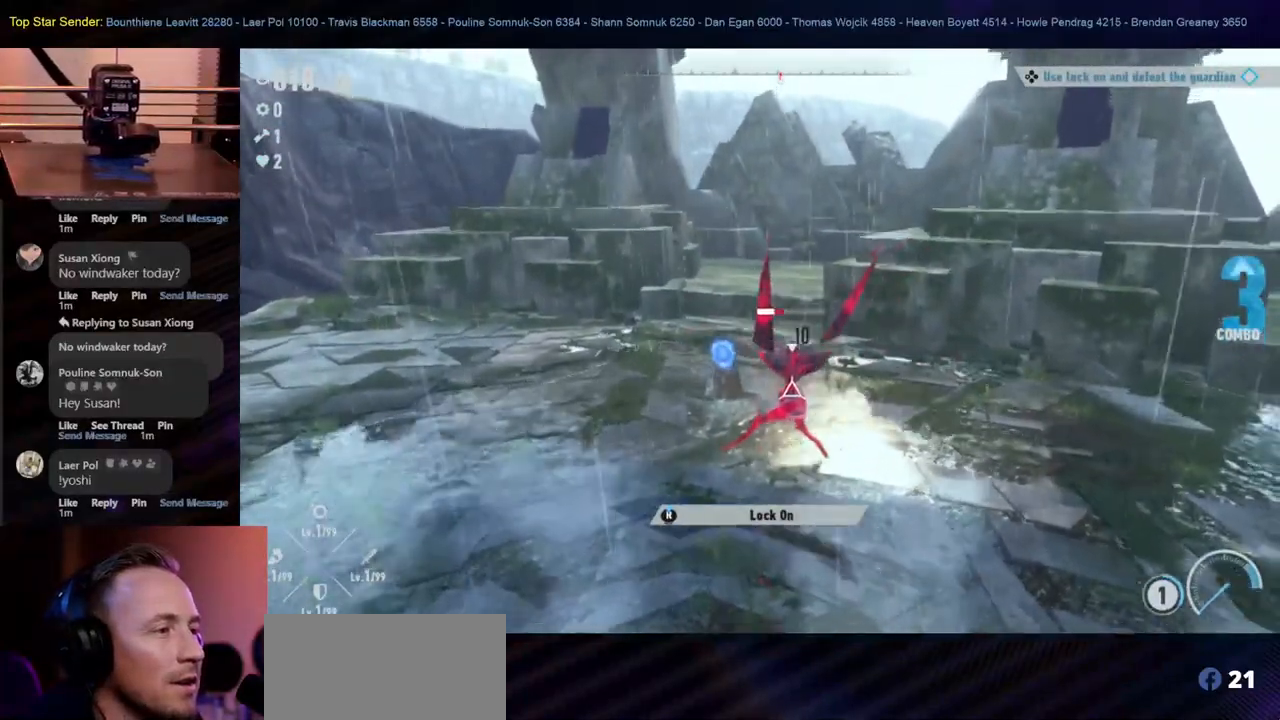
{"buttons": [], "left_stick": "left", "right_stick": "center", "events": [[33, "B", "up"], [83, "B", "down"], [100, "B", "up"]]}
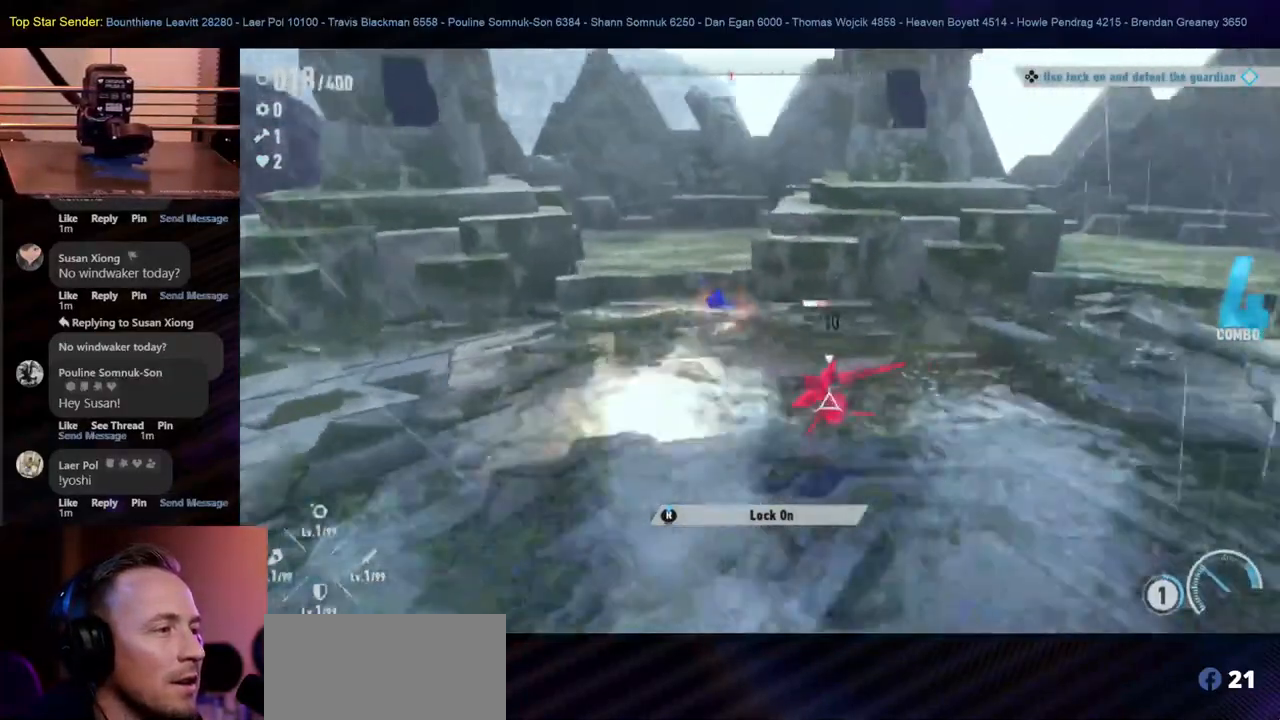
{"buttons": [], "left_stick": "left", "right_stick": "center"}
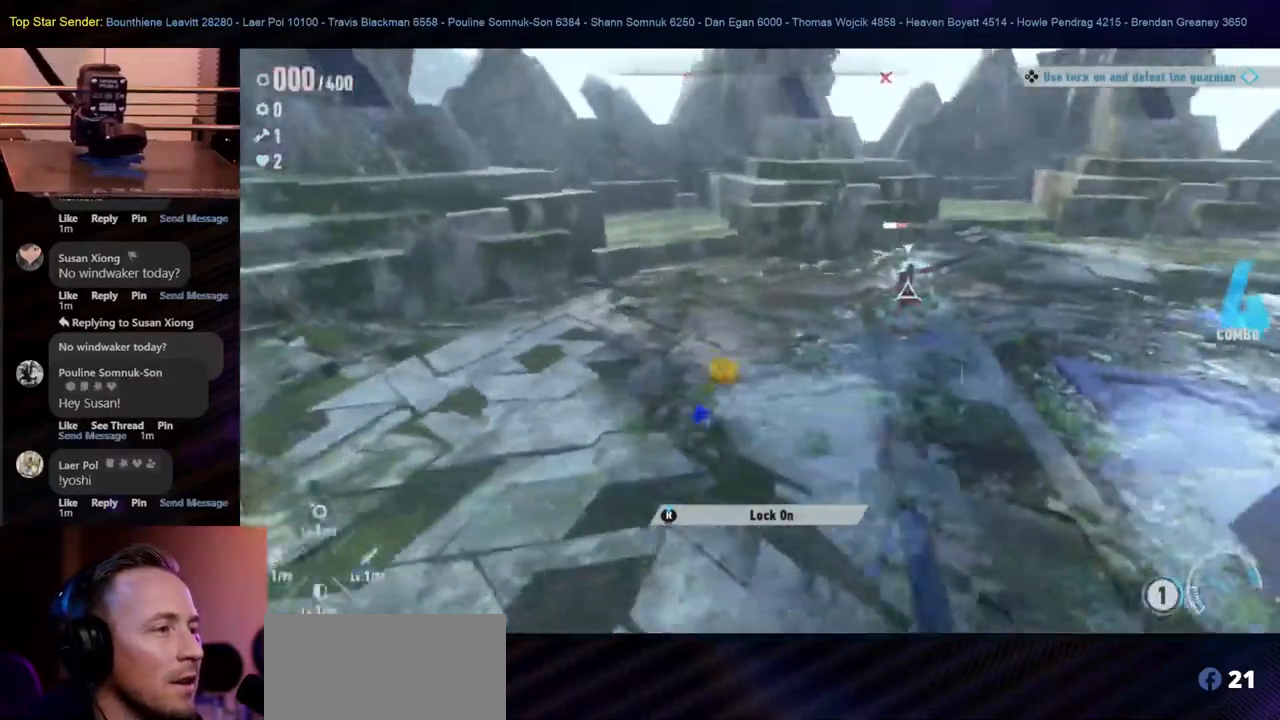
{"buttons": [], "left_stick": "left", "right_stick": "center", "events": []}
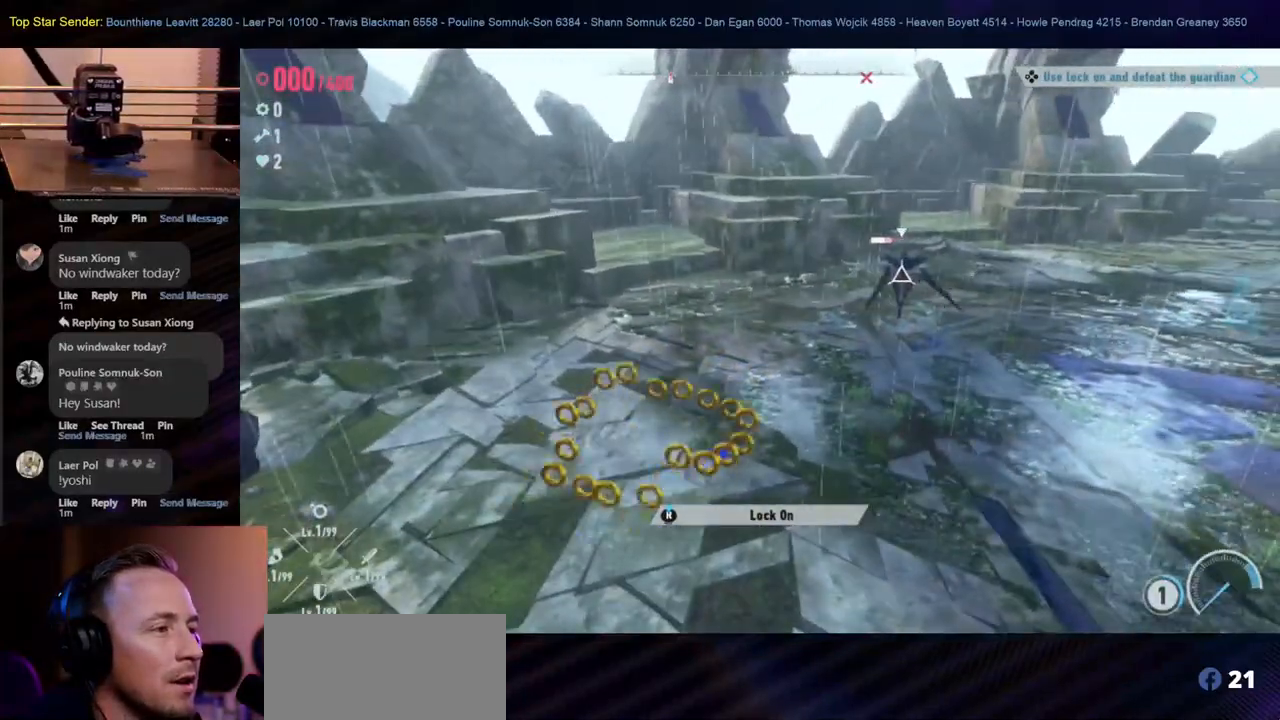
{"buttons": [], "left_stick": "down-left", "right_stick": "center", "events": [[250, "left_stick", "down-left"]]}
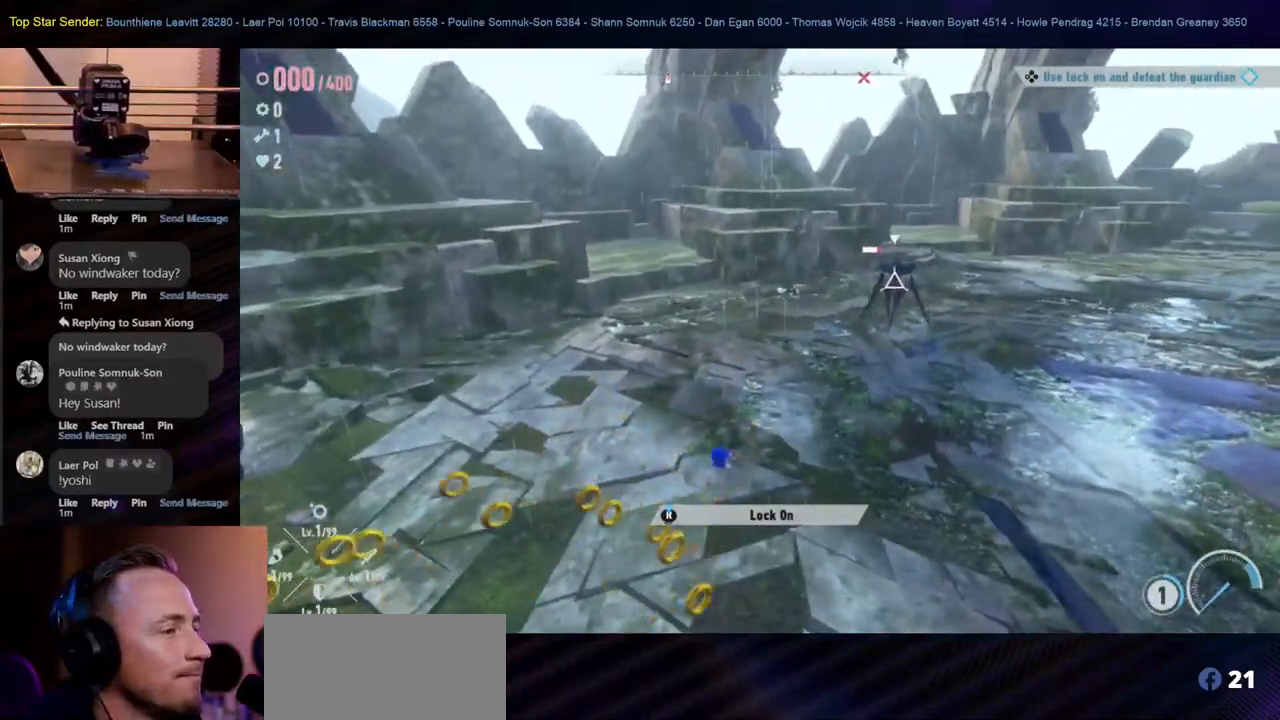
{"buttons": [], "left_stick": "down-left", "right_stick": "center", "events": []}
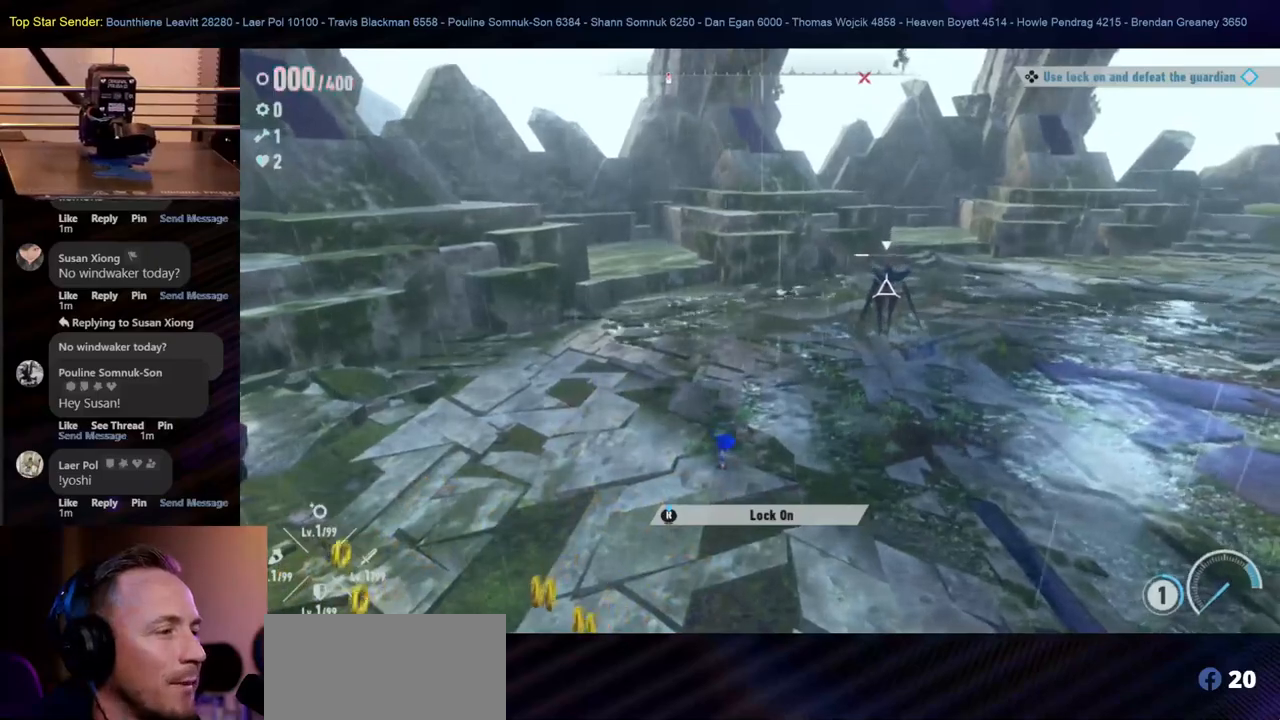
{"buttons": [], "left_stick": "down-left", "right_stick": "center", "events": []}
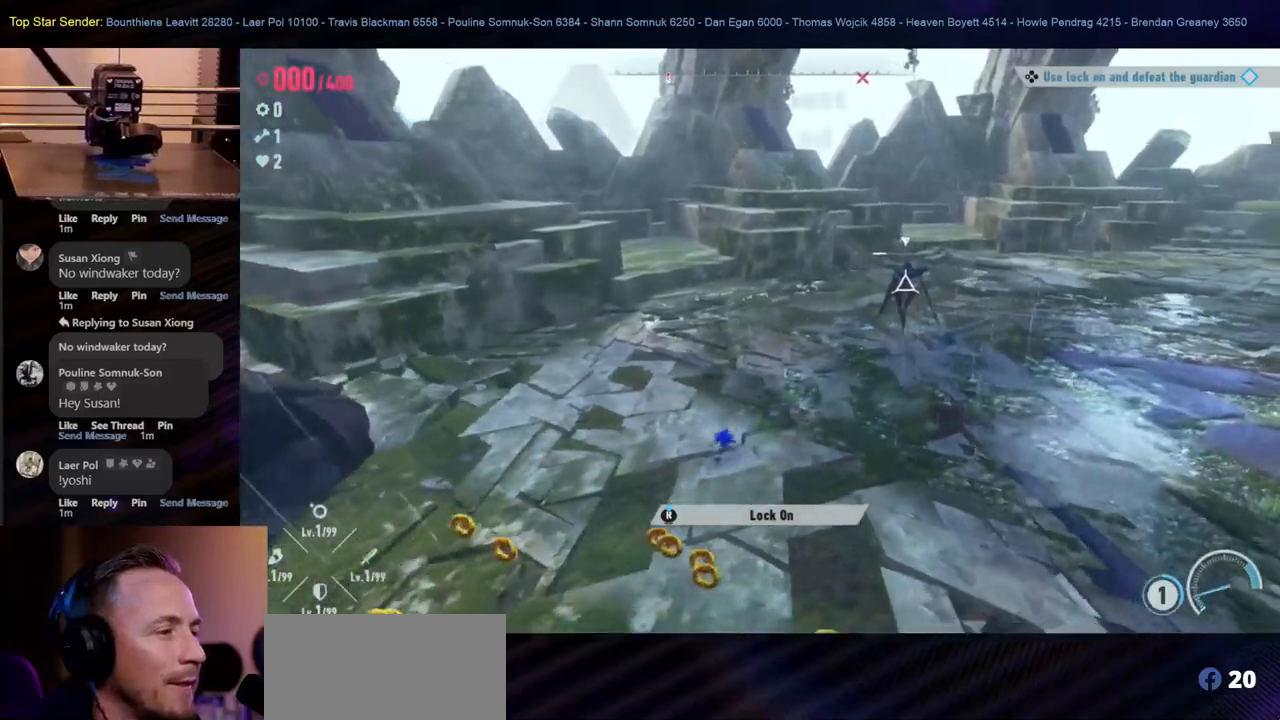
{"buttons": [], "left_stick": "down-right", "right_stick": "center", "events": [[67, "left_stick", "down"], [267, "left_stick", "down-right"]]}
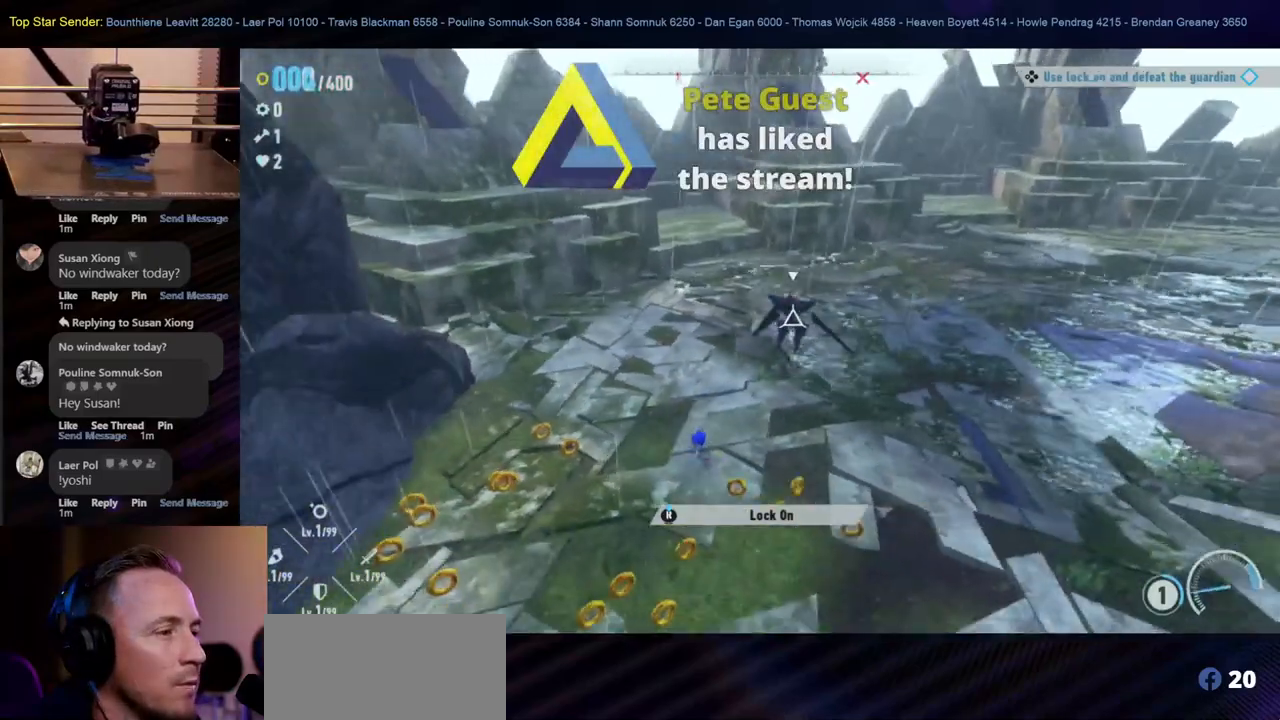
{"buttons": [], "left_stick": "down-left", "right_stick": "center", "events": [[150, "left_stick", "down-left"]]}
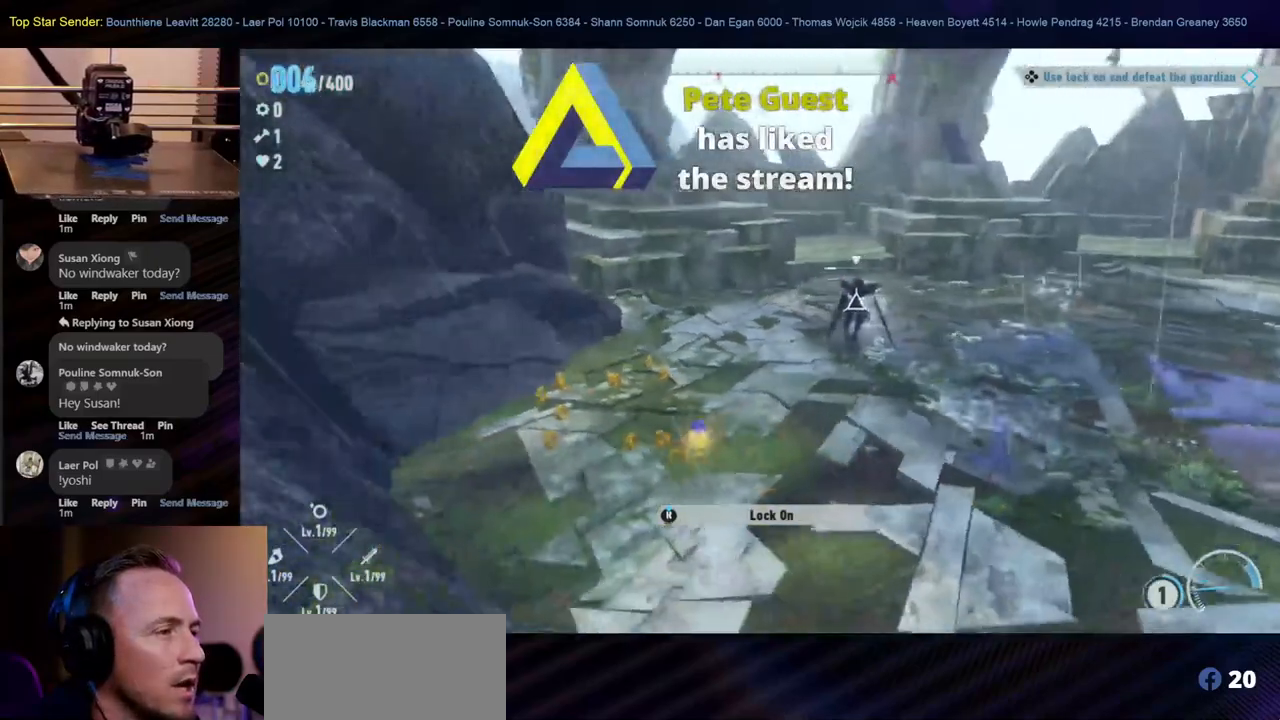
{"buttons": [], "left_stick": "up-left", "right_stick": "center", "events": [[233, "left_stick", "left"], [367, "left_stick", "up-left"]]}
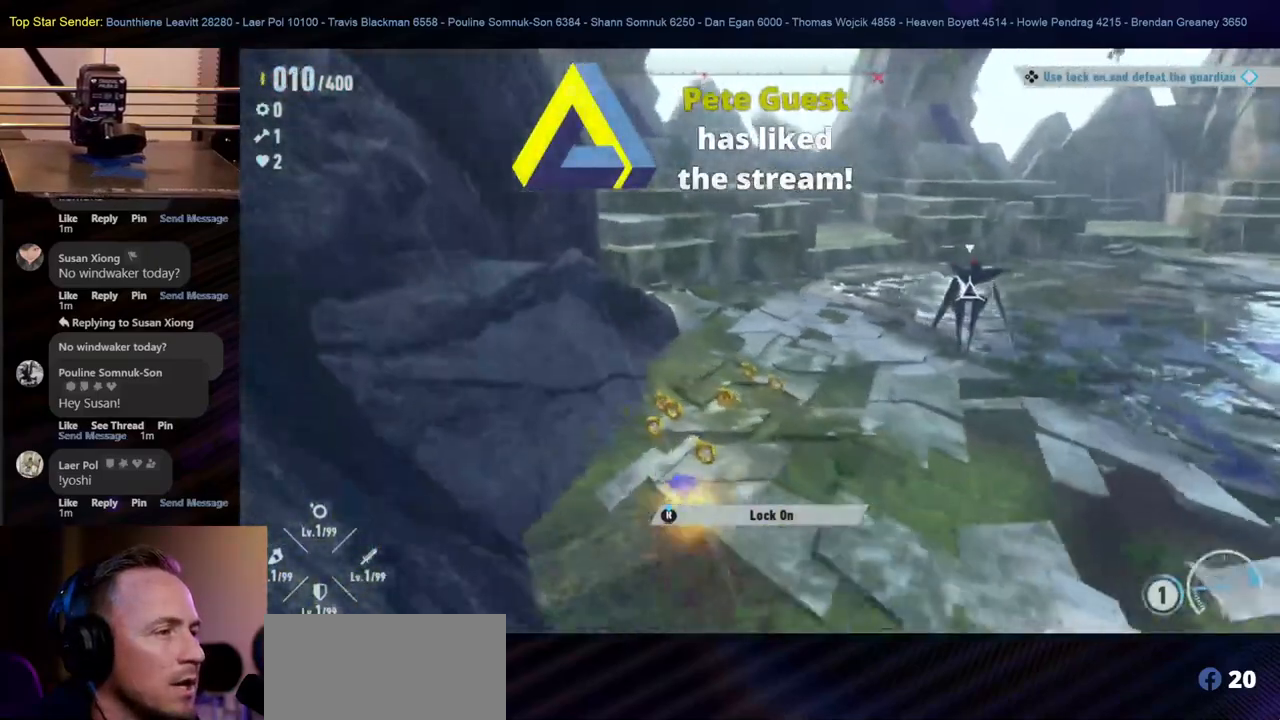
{"buttons": [], "left_stick": "up", "right_stick": "center", "events": [[83, "left_stick", "up"]]}
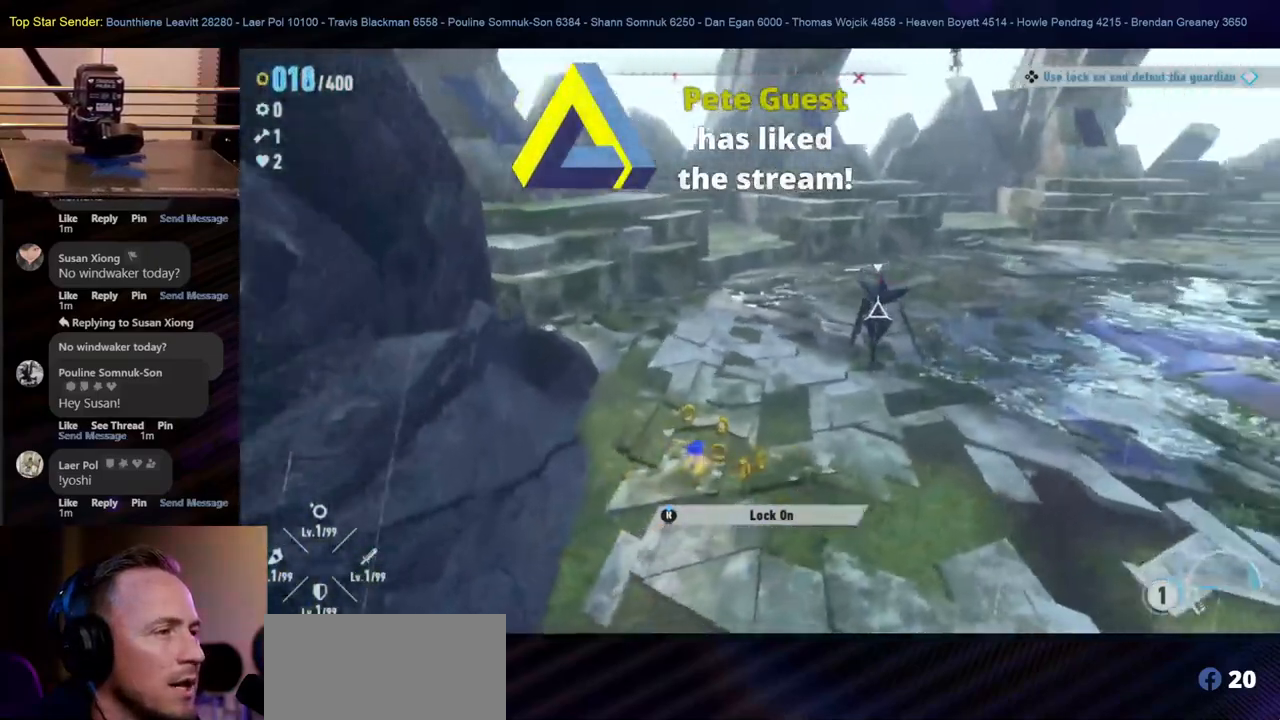
{"buttons": [], "left_stick": "down-right", "right_stick": "center", "events": [[167, "left_stick", "down-right"]]}
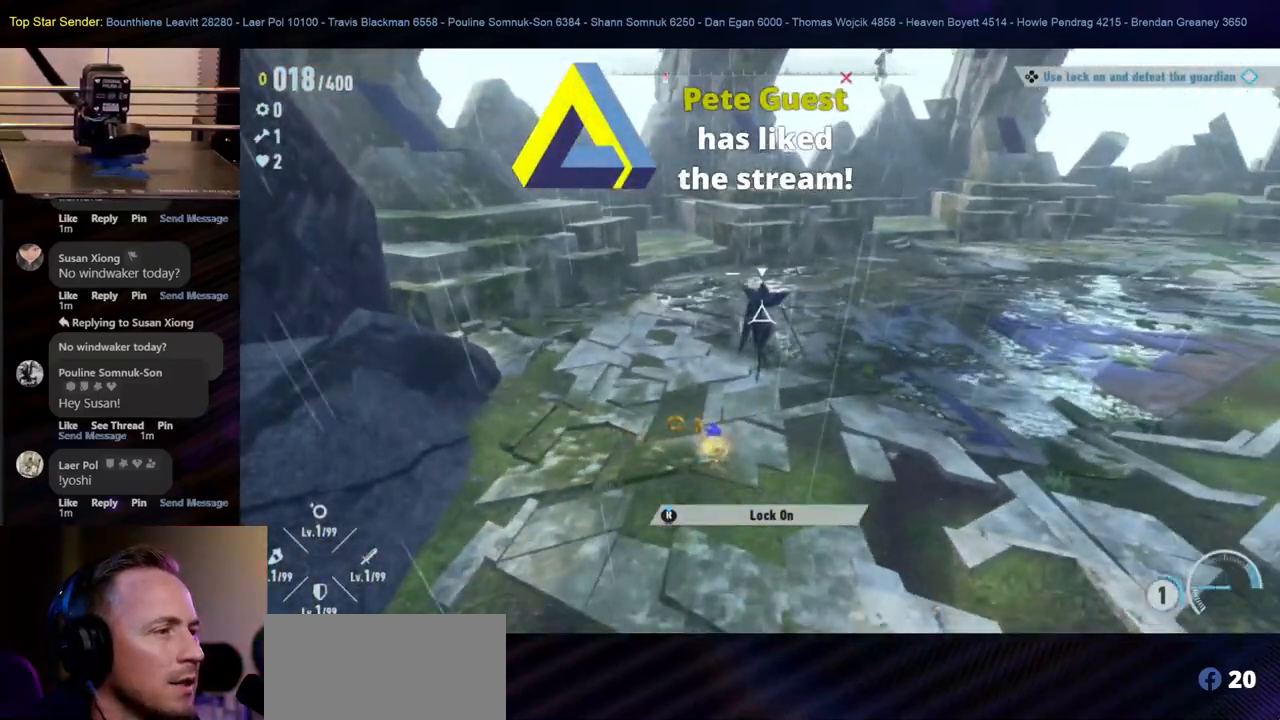
{"buttons": [], "left_stick": "right", "right_stick": "center", "events": [[117, "B", "down"], [317, "left_stick", "right"], [400, "B", "up"]]}
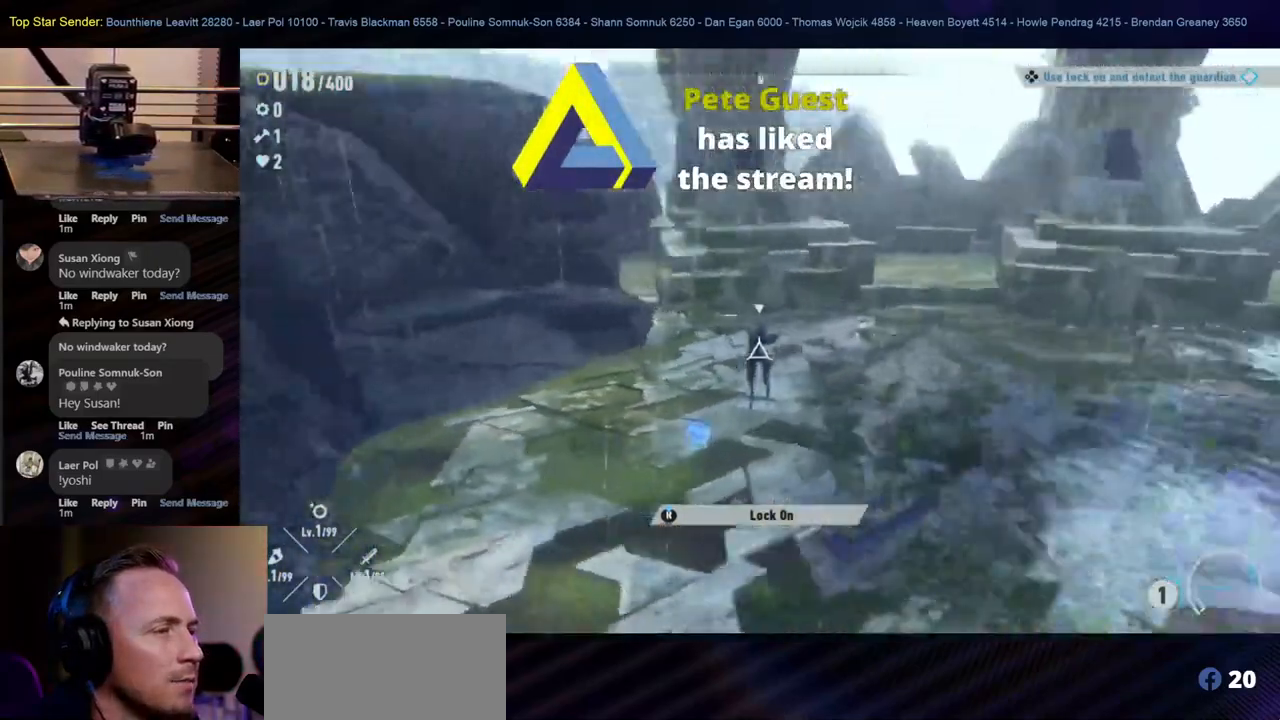
{"buttons": [], "left_stick": "right", "right_stick": "up", "events": [[67, "right_stick", "up"], [150, "L1", "down"], [217, "L1", "up"]]}
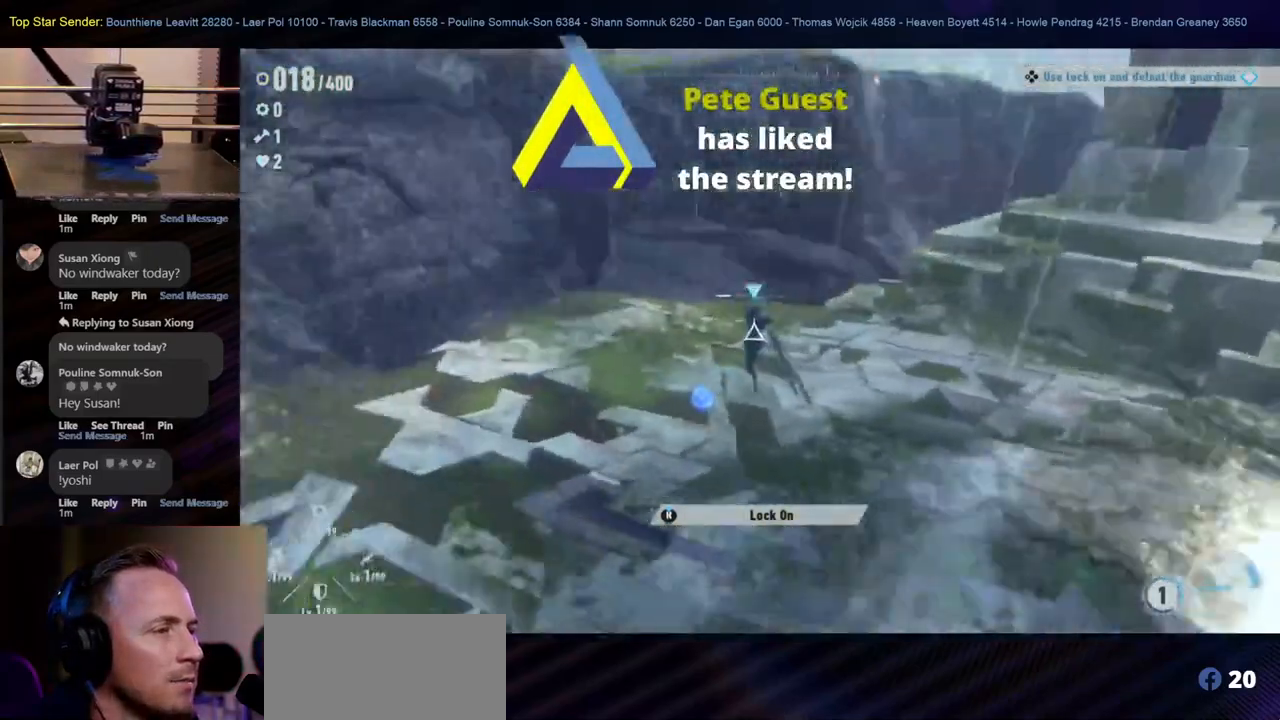
{"buttons": [], "left_stick": "down-right", "right_stick": "center", "events": [[117, "left_stick", "down-right"], [117, "right_stick", "center"]]}
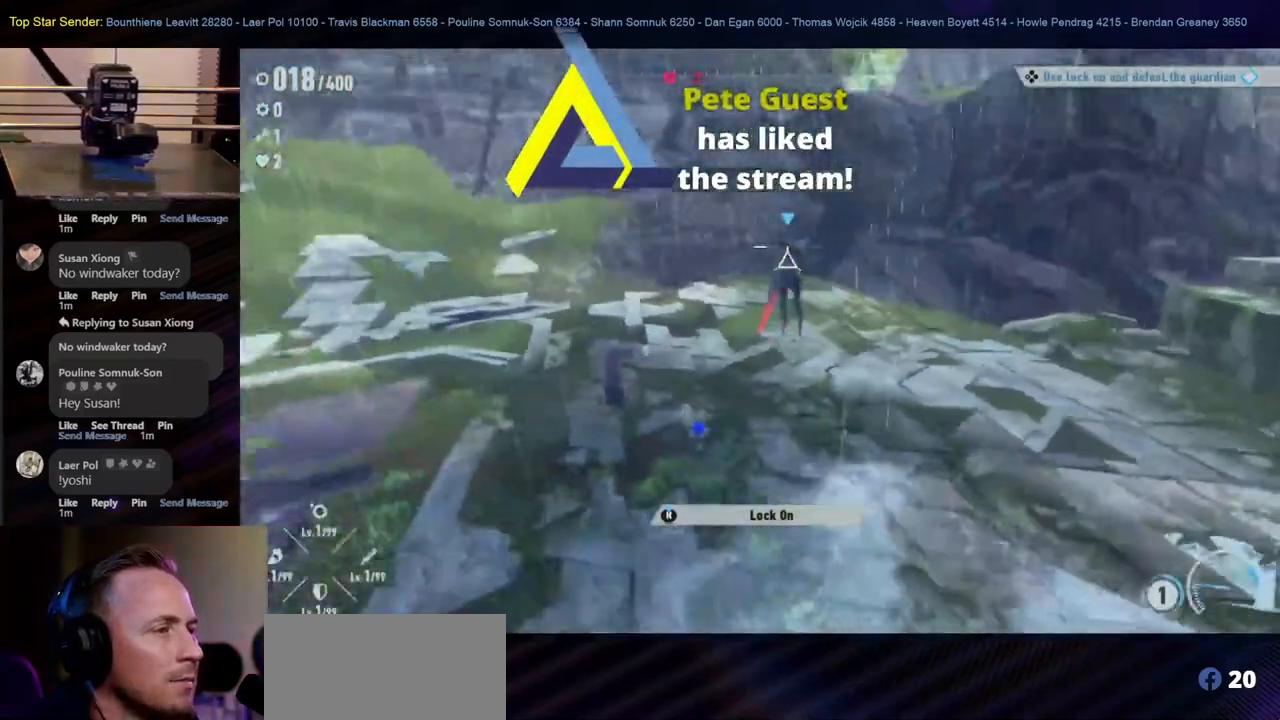
{"buttons": ["L1"], "left_stick": "down", "right_stick": "center", "events": [[17, "left_stick", "down"], [317, "L1", "down"]]}
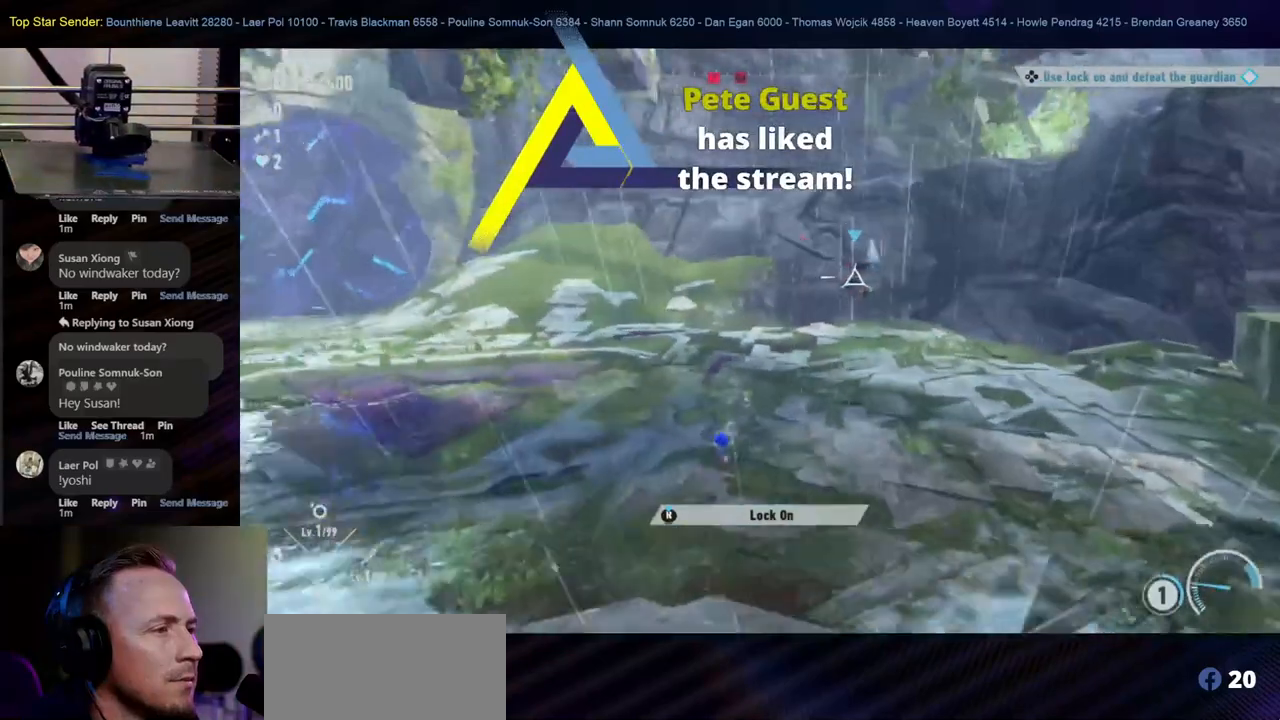
{"buttons": [], "left_stick": "down-right", "right_stick": "center", "events": [[400, "left_stick", "down-right"], [500, "L1", "up"]]}
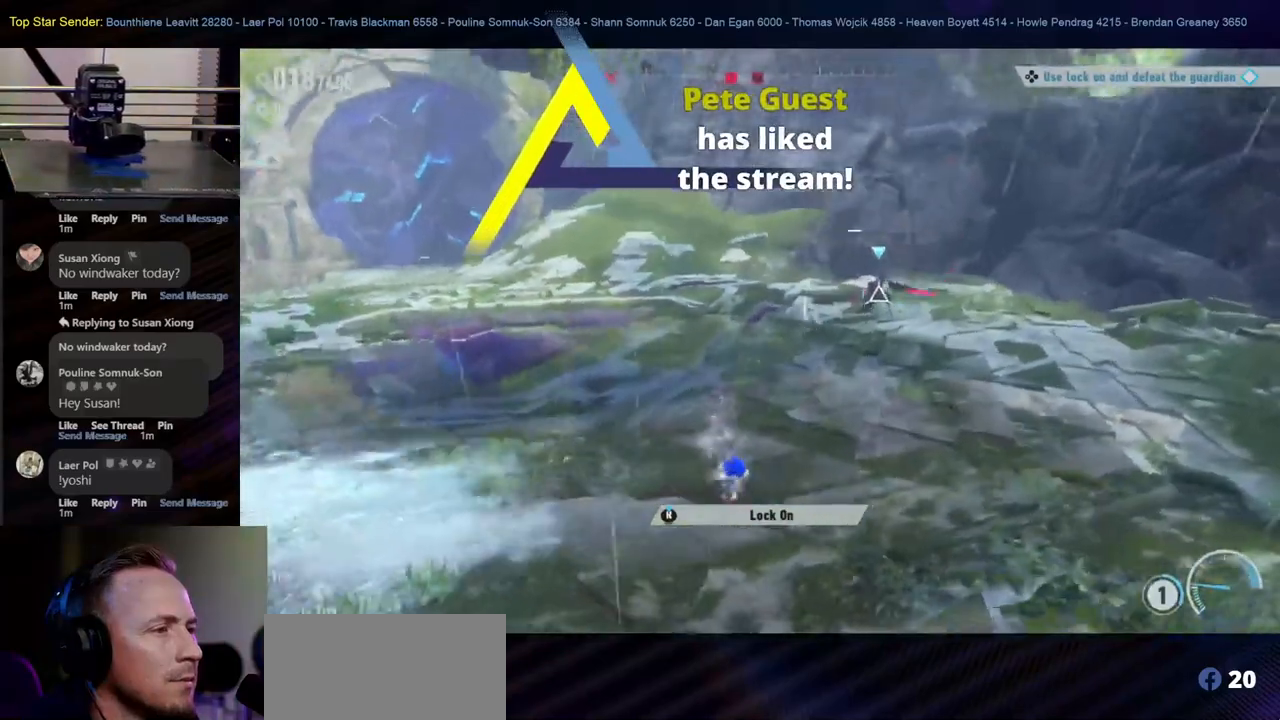
{"buttons": ["B", "L1"], "left_stick": "up-right", "right_stick": "center", "events": [[100, "L1", "down"], [183, "B", "down"], [200, "left_stick", "up-right"], [267, "L1", "up"], [483, "L1", "down"]]}
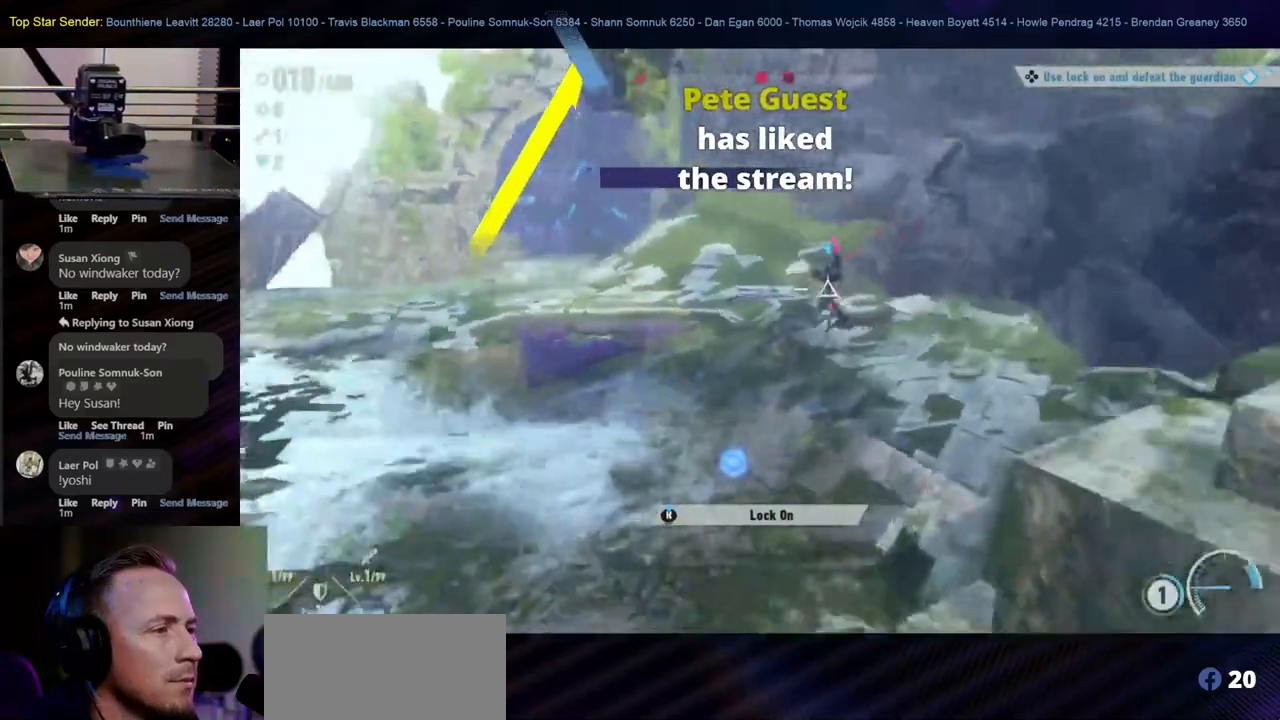
{"buttons": ["Y"], "left_stick": "up-right", "right_stick": "center", "events": [[83, "L1", "up"], [283, "B", "up"], [400, "Y", "down"]]}
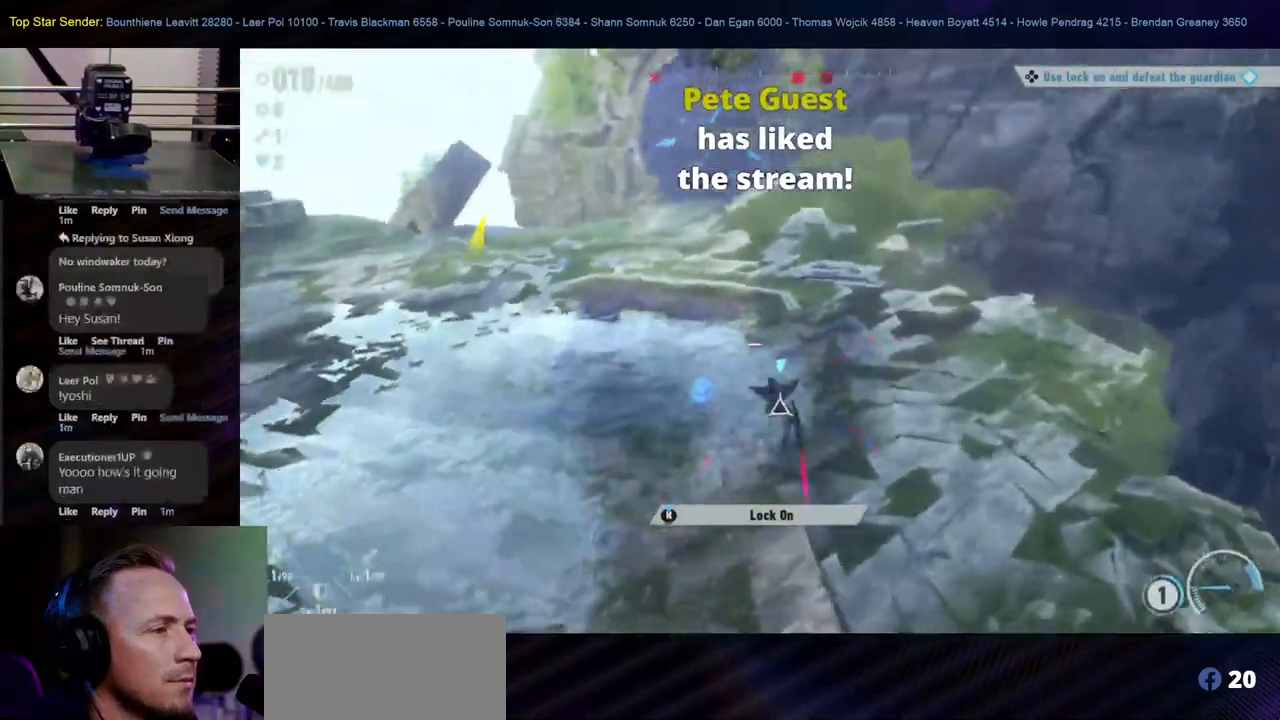
{"buttons": [], "left_stick": "up-left", "right_stick": "center", "events": [[33, "Y", "up"], [50, "L1", "down"], [83, "Y", "down"], [100, "L1", "up"], [233, "Y", "up"], [300, "Y", "down"], [417, "Y", "up"], [433, "left_stick", "up-left"]]}
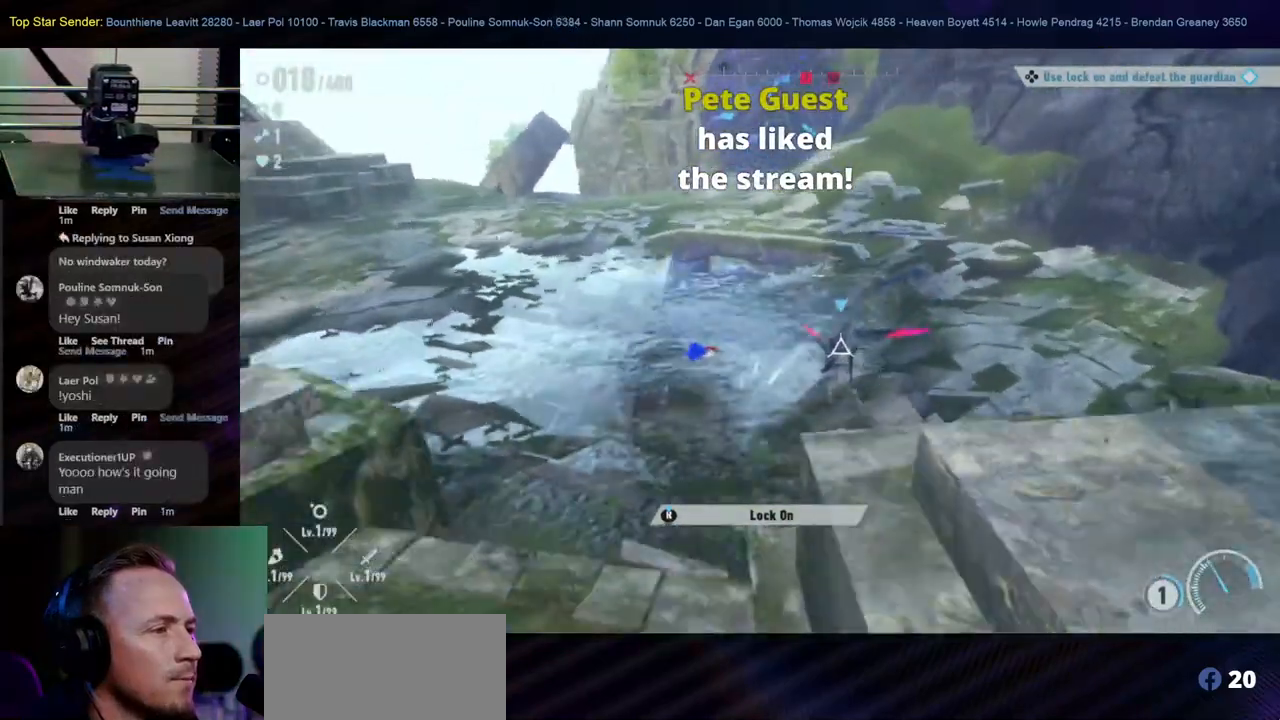
{"buttons": [], "left_stick": "left", "right_stick": "center", "events": [[50, "L1", "down"], [50, "Y", "down"], [117, "L1", "up"], [150, "Y", "up"], [400, "left_stick", "left"]]}
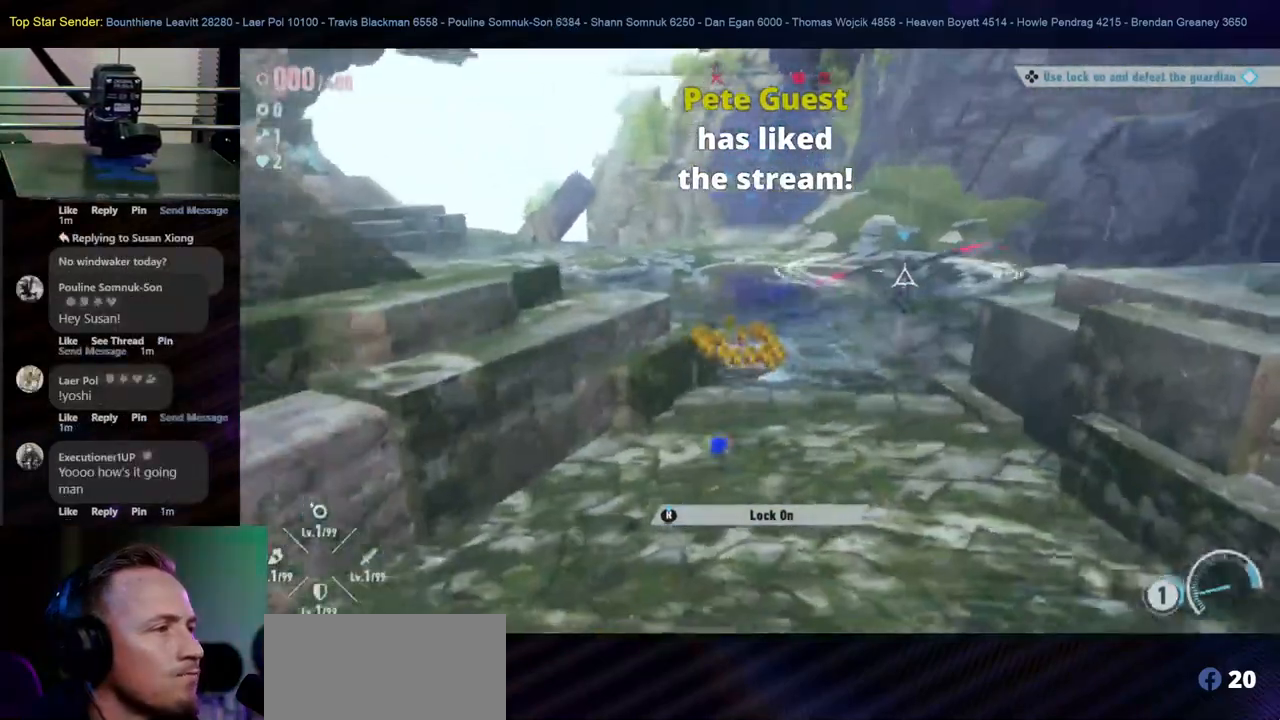
{"buttons": [], "left_stick": "down-left", "right_stick": "down-right", "events": [[117, "left_stick", "down-left"], [233, "left_stick", "down"], [350, "left_stick", "center"], [417, "left_stick", "left"], [450, "right_stick", "down-right"], [483, "left_stick", "down-left"]]}
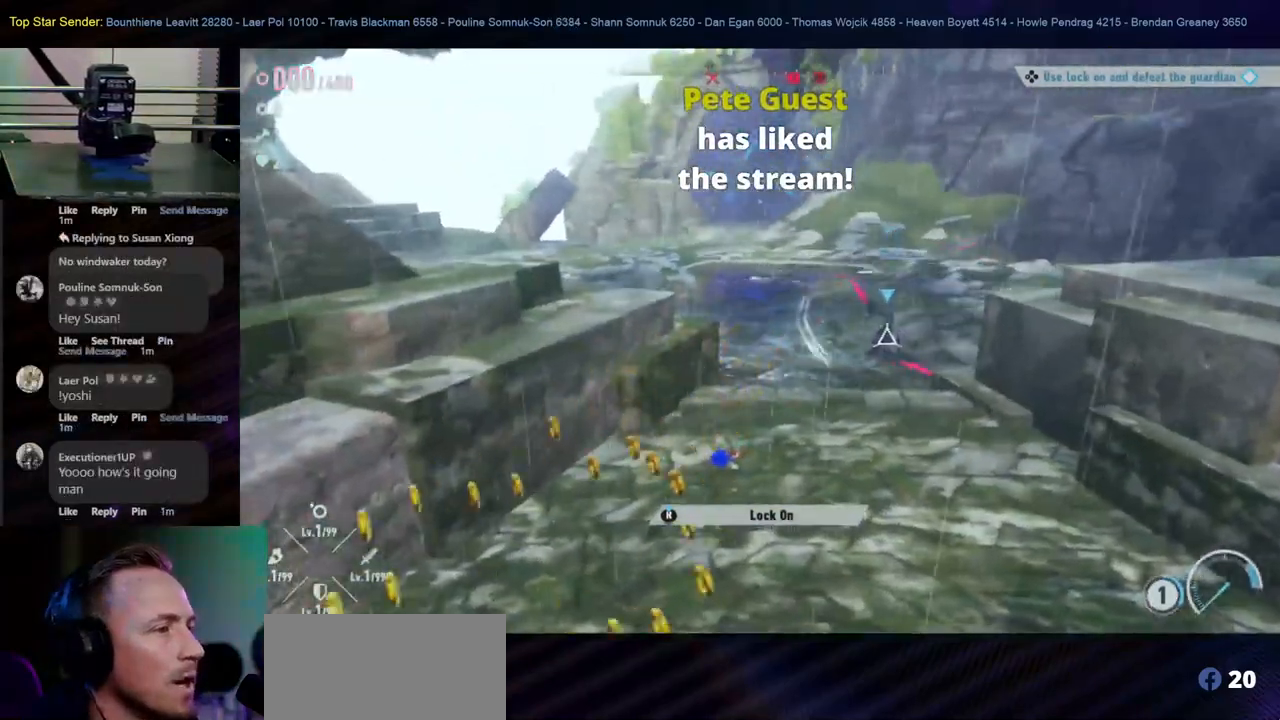
{"buttons": ["L1"], "left_stick": "down-left", "right_stick": "center"}
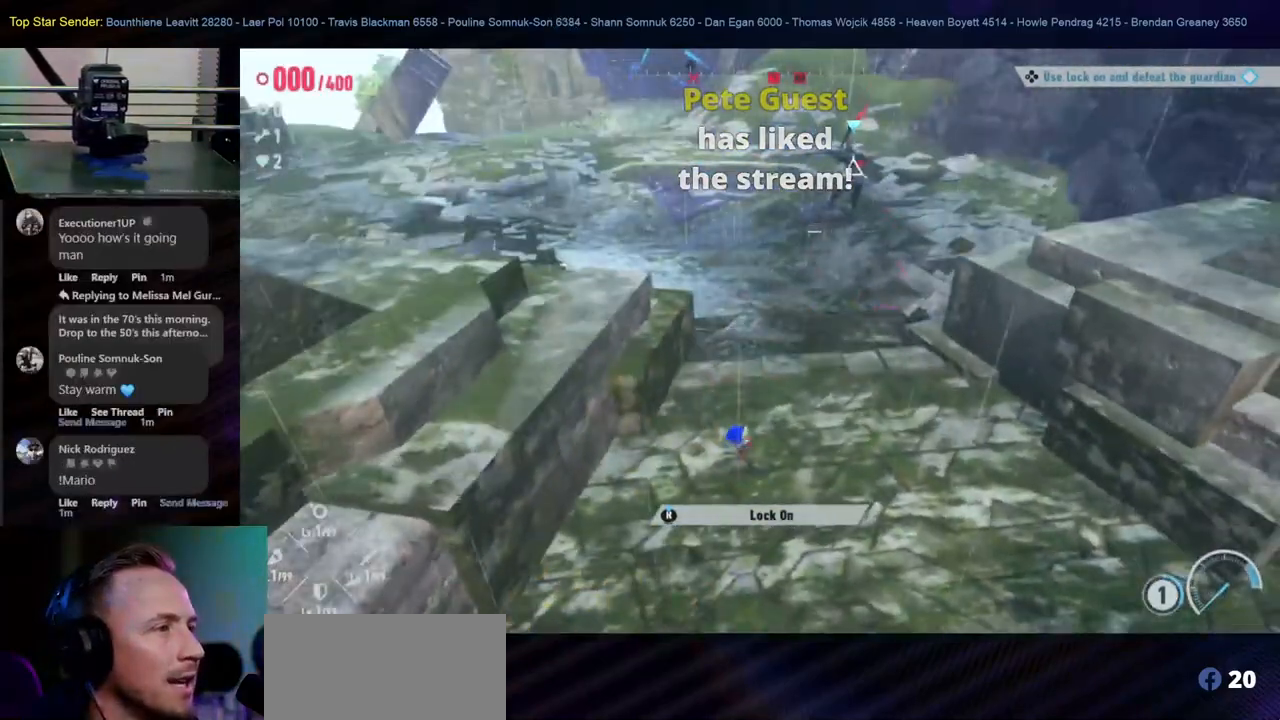
{"buttons": ["L1"], "left_stick": "down-left", "right_stick": "center", "events": []}
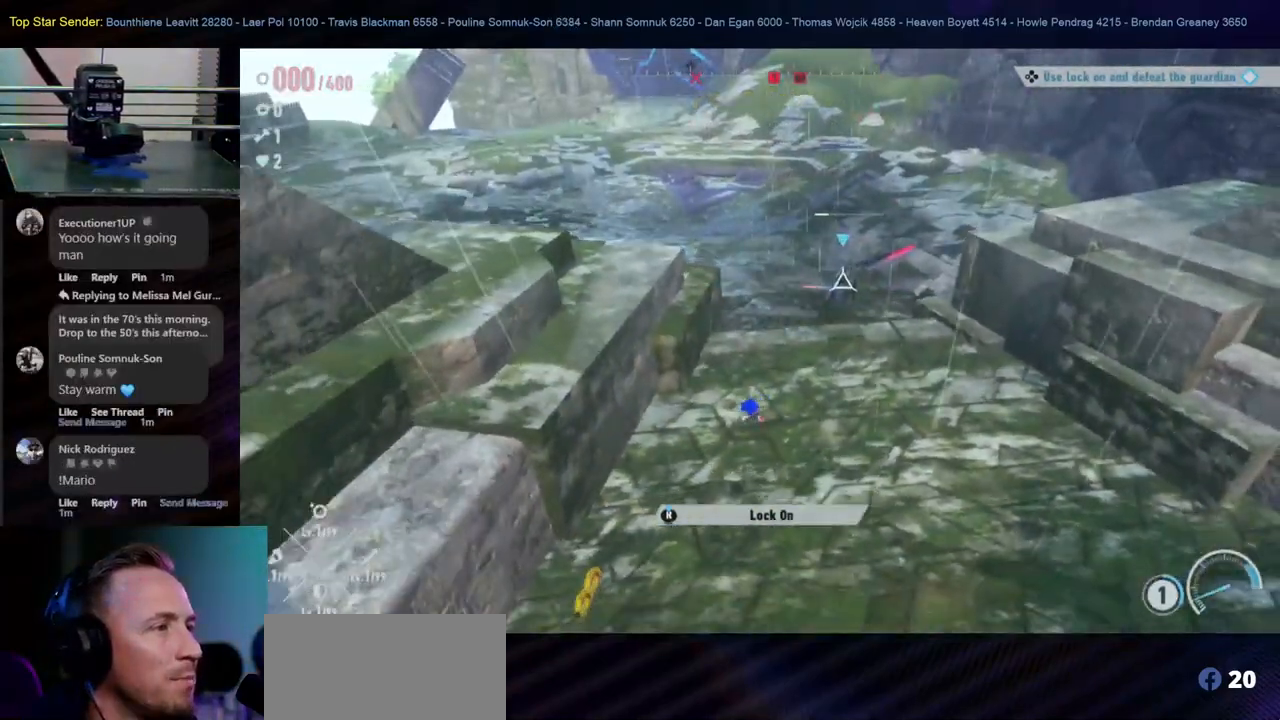
{"buttons": [], "left_stick": "down-left", "right_stick": "center", "events": [[33, "L1", "up"]]}
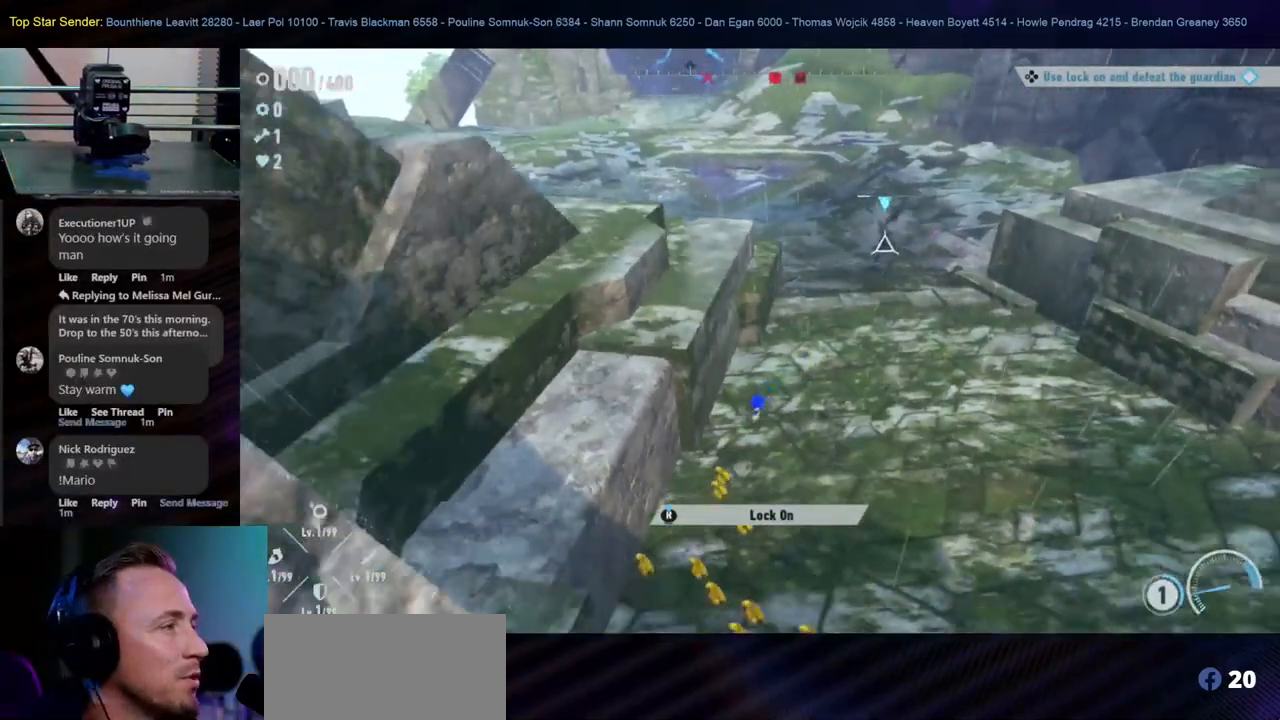
{"buttons": [], "left_stick": "down", "right_stick": "center", "events": [[167, "left_stick", "down"]]}
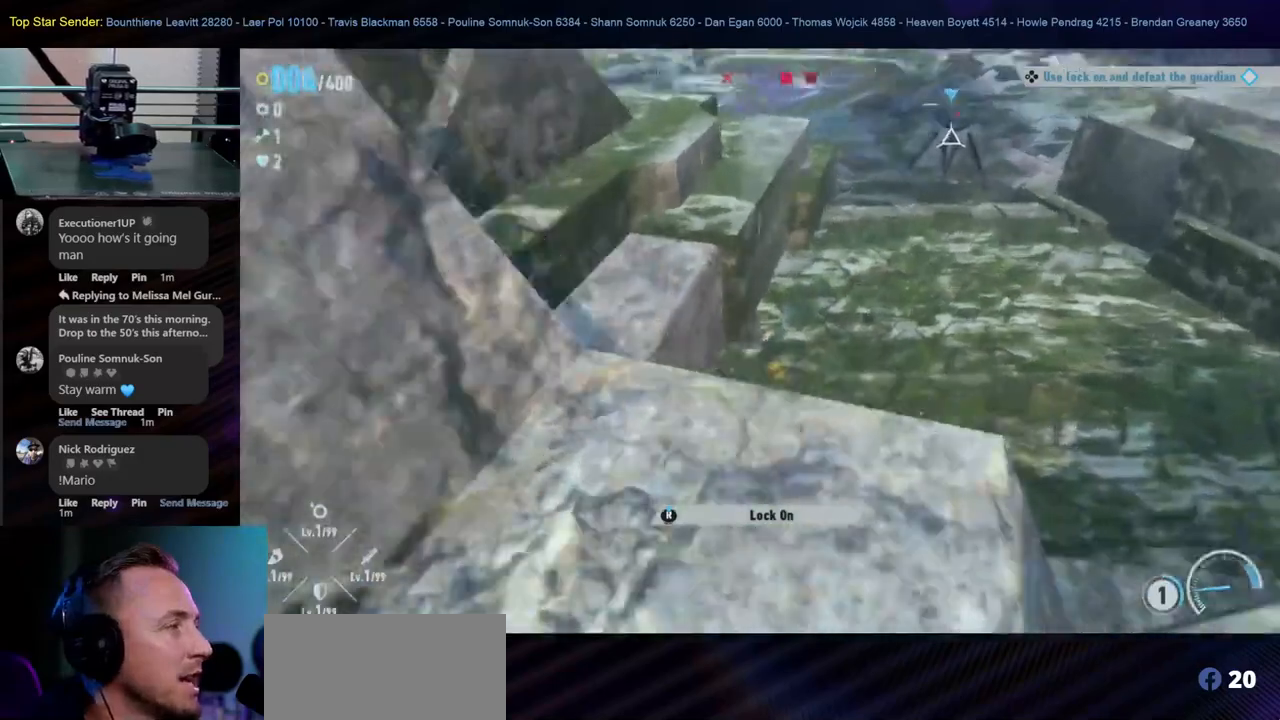
{"buttons": ["L1"], "left_stick": "down-left", "right_stick": "center", "events": [[33, "L1", "down"], [433, "left_stick", "down-left"]]}
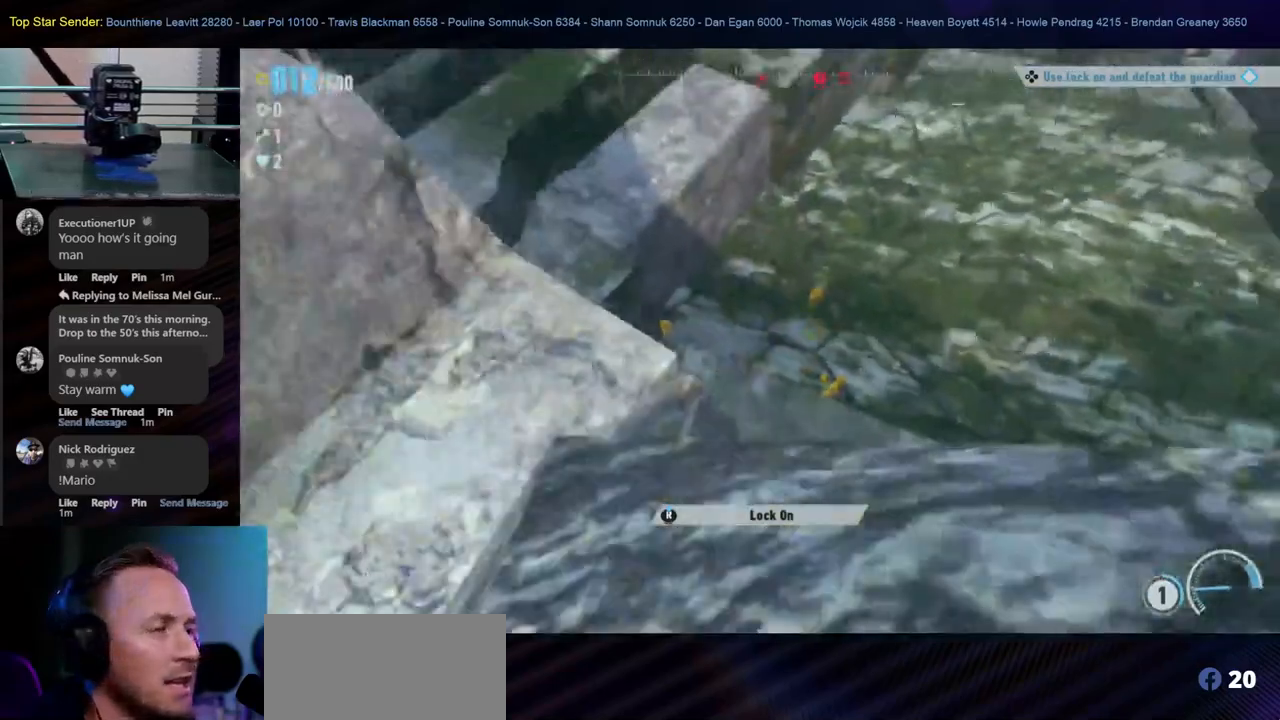
{"buttons": [], "left_stick": "up-right", "right_stick": "center", "events": [[117, "L1", "up"], [150, "left_stick", "up"], [483, "left_stick", "up-right"]]}
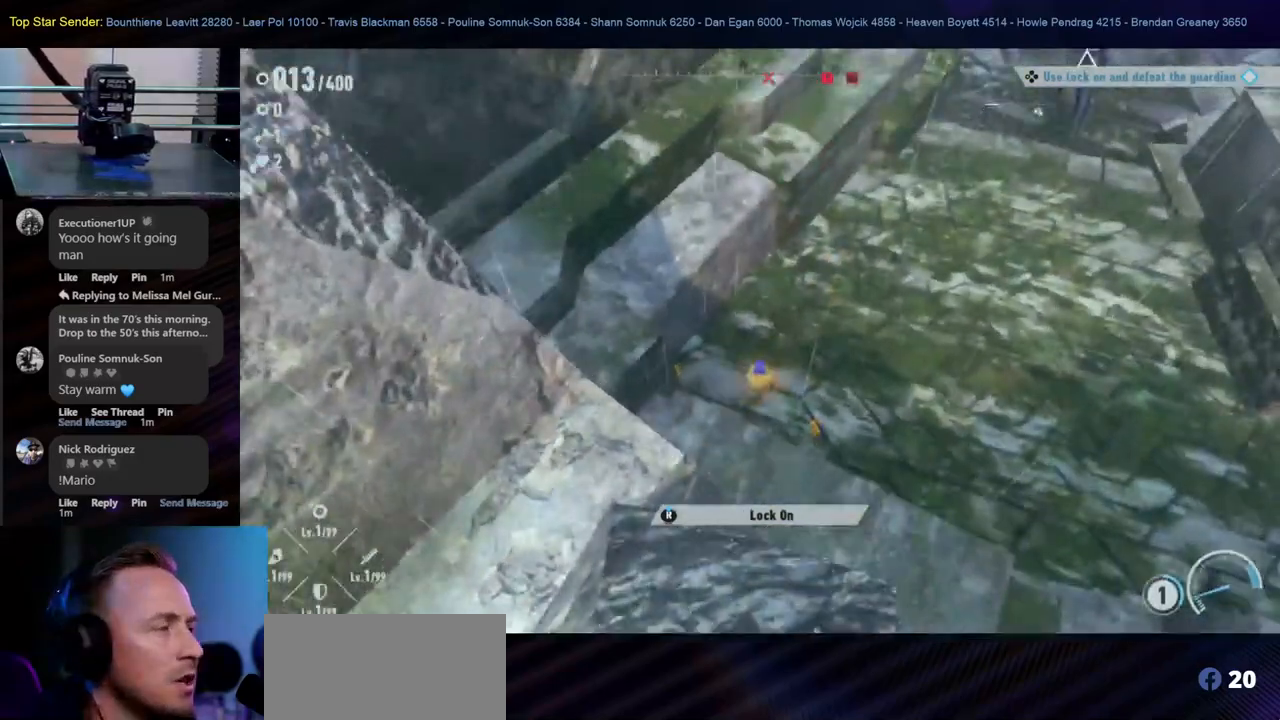
{"buttons": [], "left_stick": "left", "right_stick": "center", "events": [[200, "L1", "down"], [233, "left_stick", "down"], [317, "left_stick", "down-left"], [433, "L1", "up"], [500, "left_stick", "left"]]}